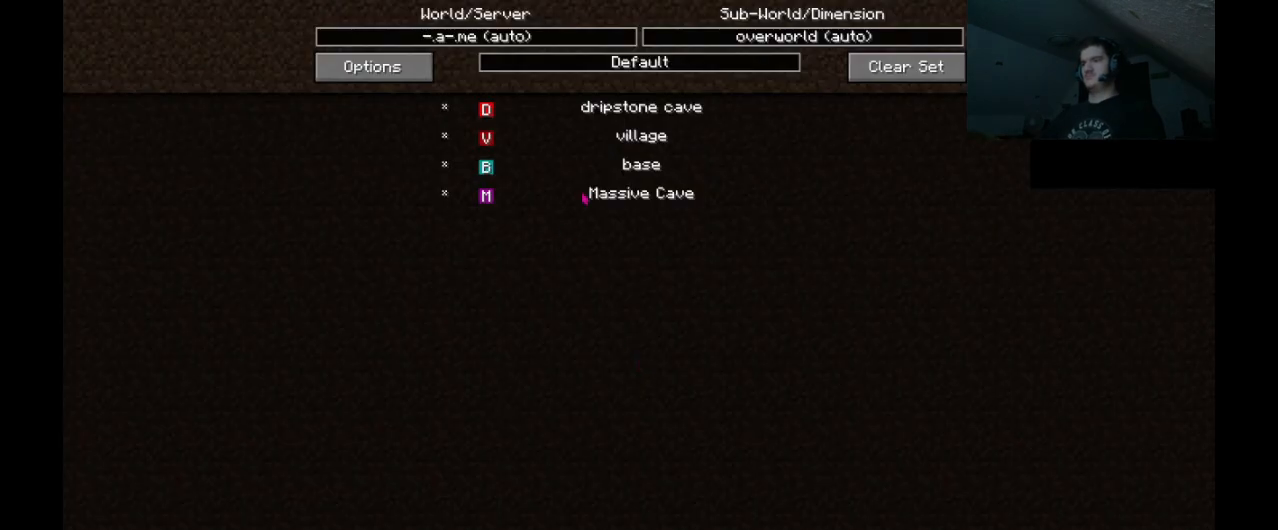
Gameplay with keyboard and mouse; each line is a JSON object with the keys and mouse buttons held at the frame after it. "events" lists presses ("down") and releases ("up") of ".", "/", "0", "1", "2", "3", "4", "5", "6", "7", "8", "9", "a", "alt_l", "alt_r", "b", "backslash", "backspace", "c", "caps_lock", "comma", "ctrl_l", "ctrl_r", "d", "e", "equals", "escape", "f", "f1", "f10", "f11", "f12", "f2", "f3", "f4", "f5", "f6", "f7", "f8", "f9", "g", "h", "i", "j", "k", "l", "lbracket", "m", "minus", "n", "o", "p", "q", "quote", "r", "rbracket", "return", "s", "semicolon", "shift_l", "shift_r", "space", "super_l", "super_r", "t", "tab", "tilde", "u", "v", "w", "x", "y", "z", "mouse_left", "mouse_wheel", "mouse_right", "mouse_mb4" and "mouse_mb5" between this image and that frame as [ms after this image, input, new state], when the widget could be followed in between. "mouse_left", "mouse_wheel", "mouse_right", "mouse_mb4", "mouse_mb5" = the "left", "wheel", "right", "mb4", "mb5" buttons of the "mouse" list. No other keys are recorded. Fast repeated clicks can show as one long hold. "wheel" means that the mouse wheel is clicked or scrolled. Mouse movement is not recorded.
{"keys": [], "mouse": [], "events": []}
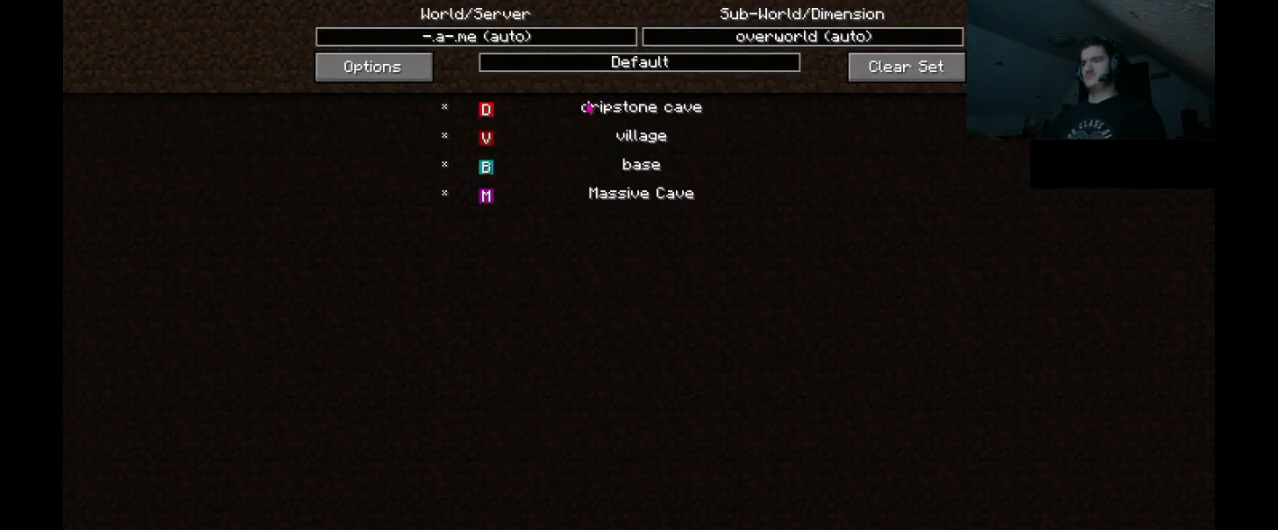
{"keys": [], "mouse": [], "events": [[33, "mouse_left", "down"], [100, "mouse_left", "up"]]}
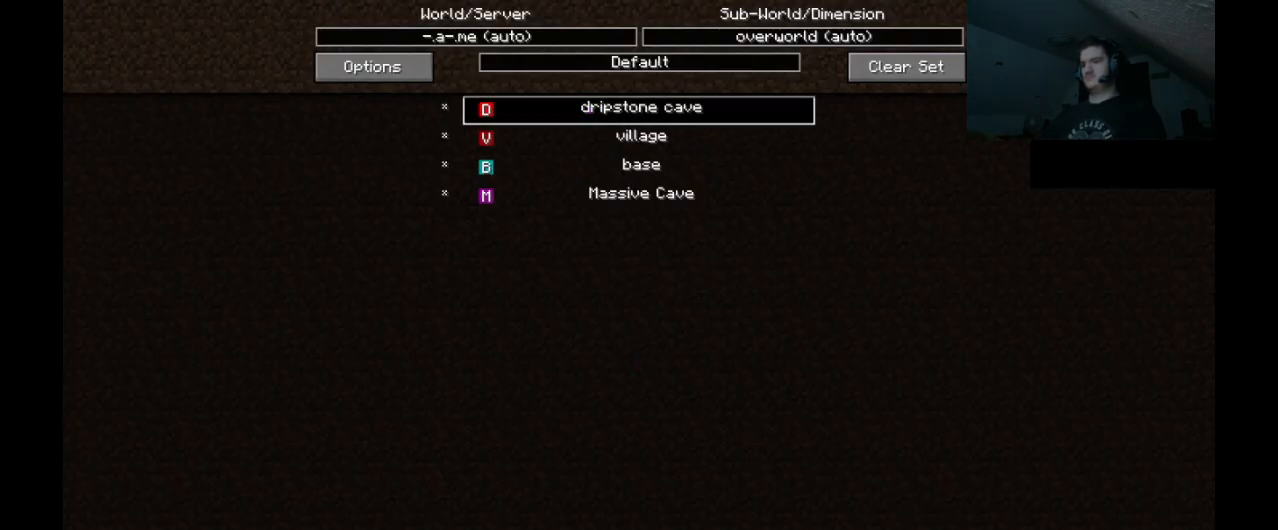
{"keys": [], "mouse": [], "events": []}
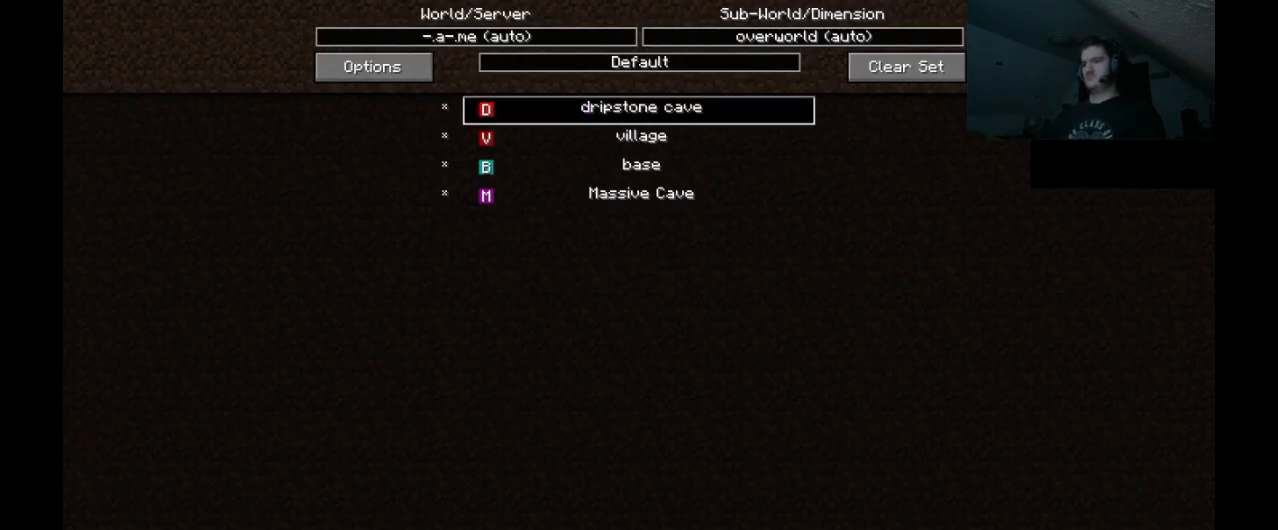
{"keys": [], "mouse": ["left"], "events": [[500, "mouse_left", "down"]]}
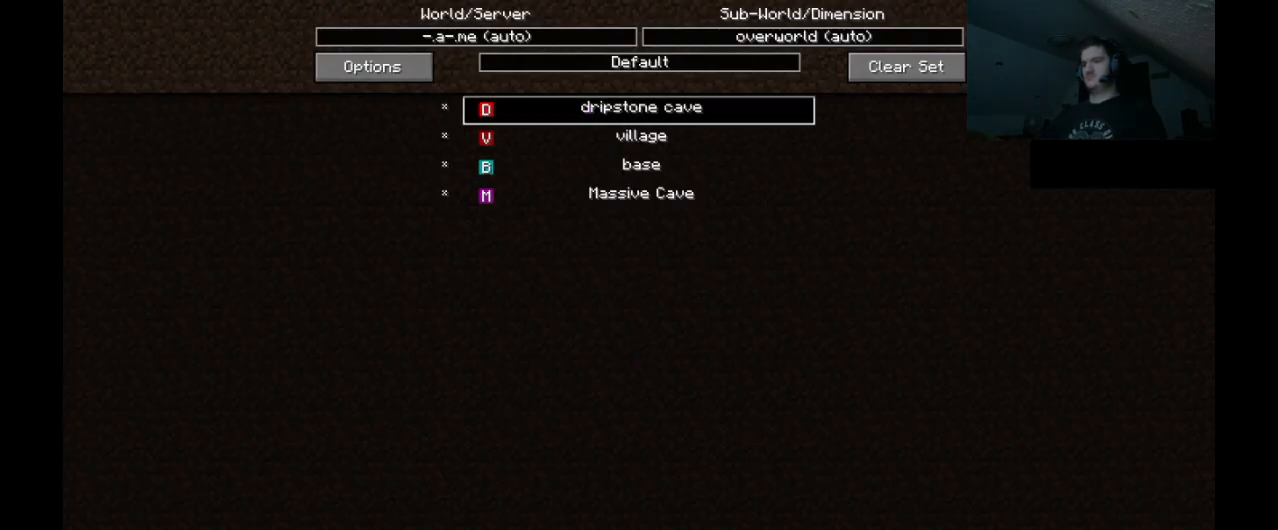
{"keys": [], "mouse": [], "events": [[67, "mouse_left", "up"]]}
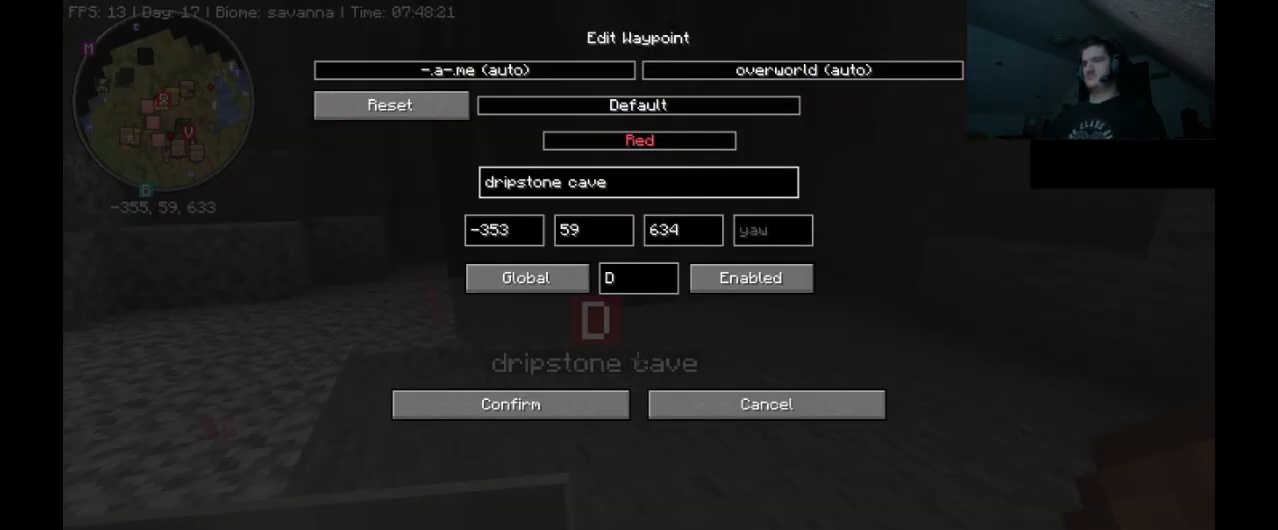
{"keys": [], "mouse": [], "events": []}
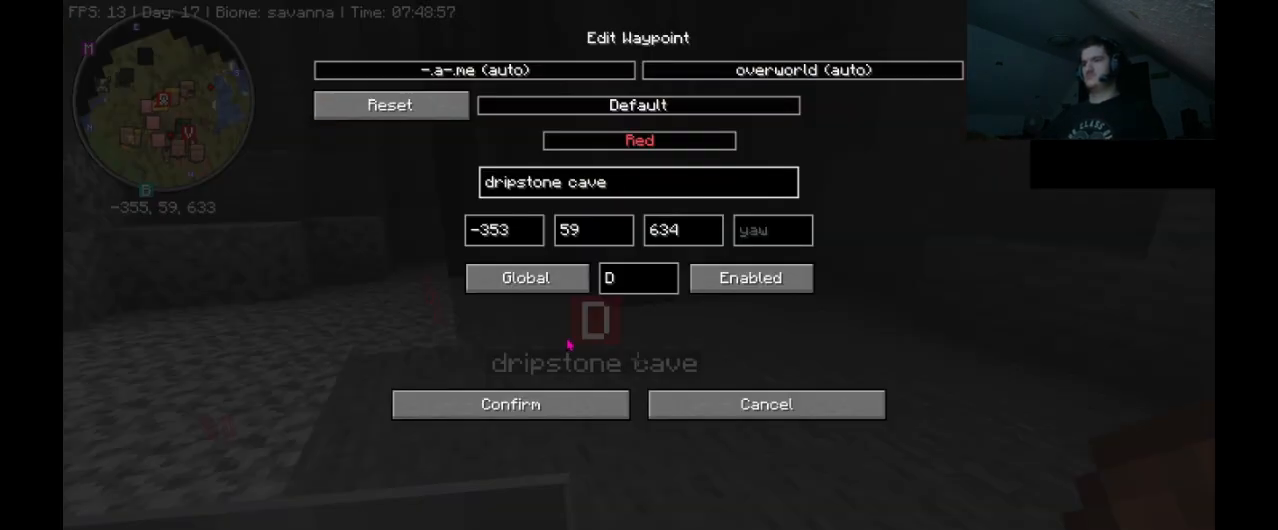
{"keys": [], "mouse": [], "events": [[367, "mouse_left", "down"], [433, "mouse_left", "up"]]}
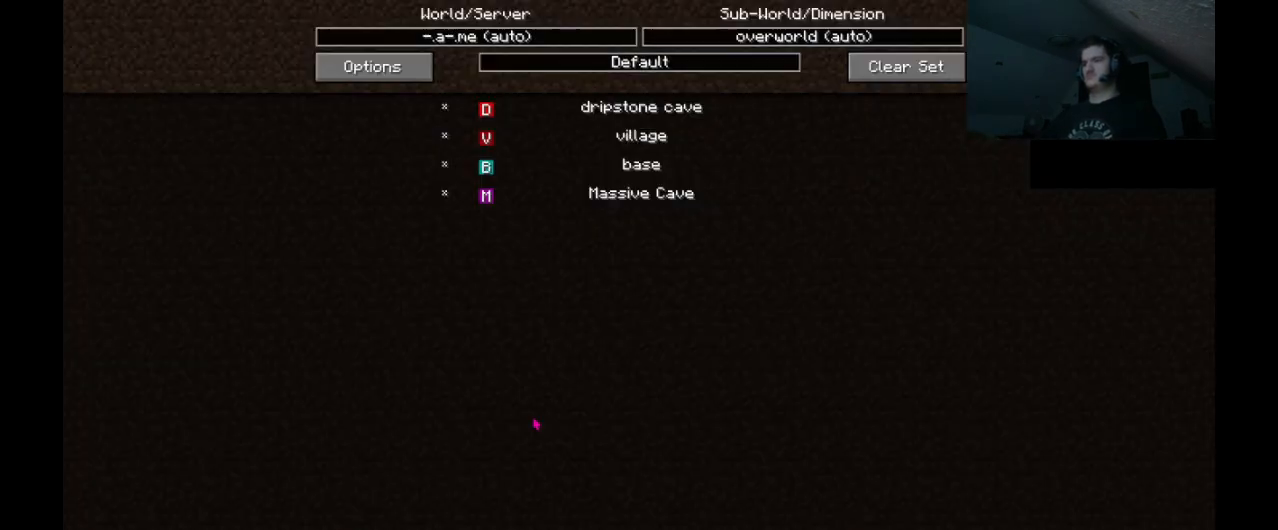
{"keys": [], "mouse": [], "events": []}
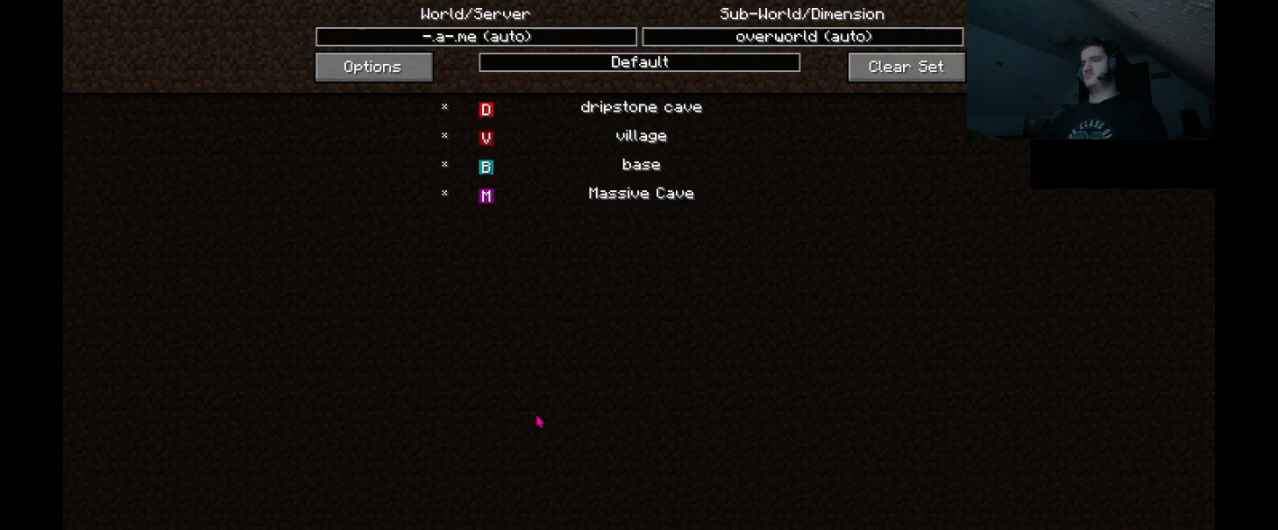
{"keys": [], "mouse": [], "events": []}
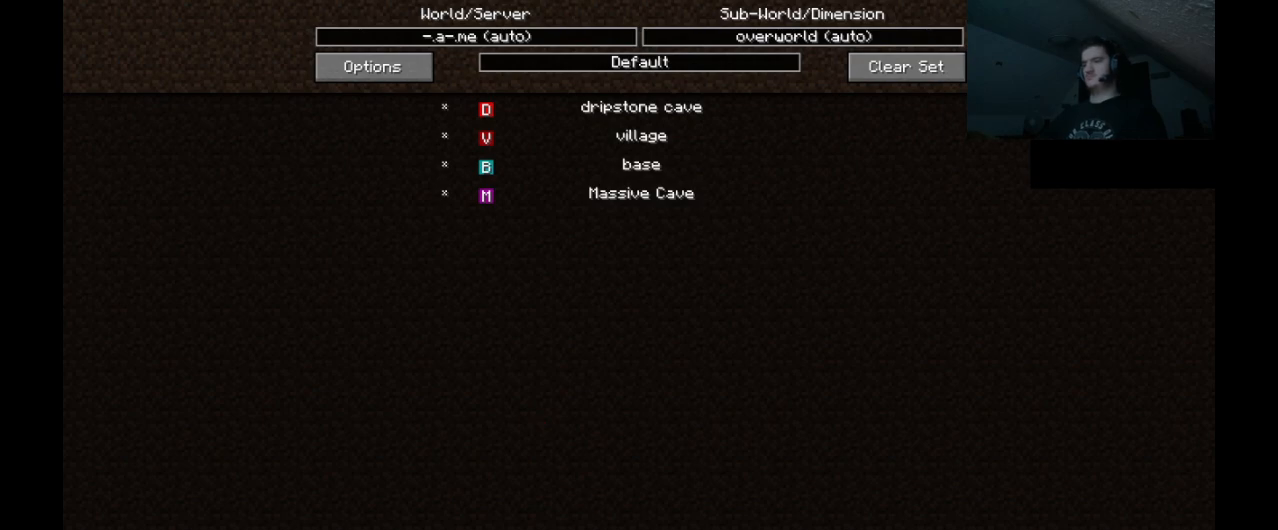
{"keys": [], "mouse": [], "events": [[33, "mouse_left", "down"], [67, "mouse_left", "up"], [400, "mouse_left", "down"], [500, "mouse_left", "up"]]}
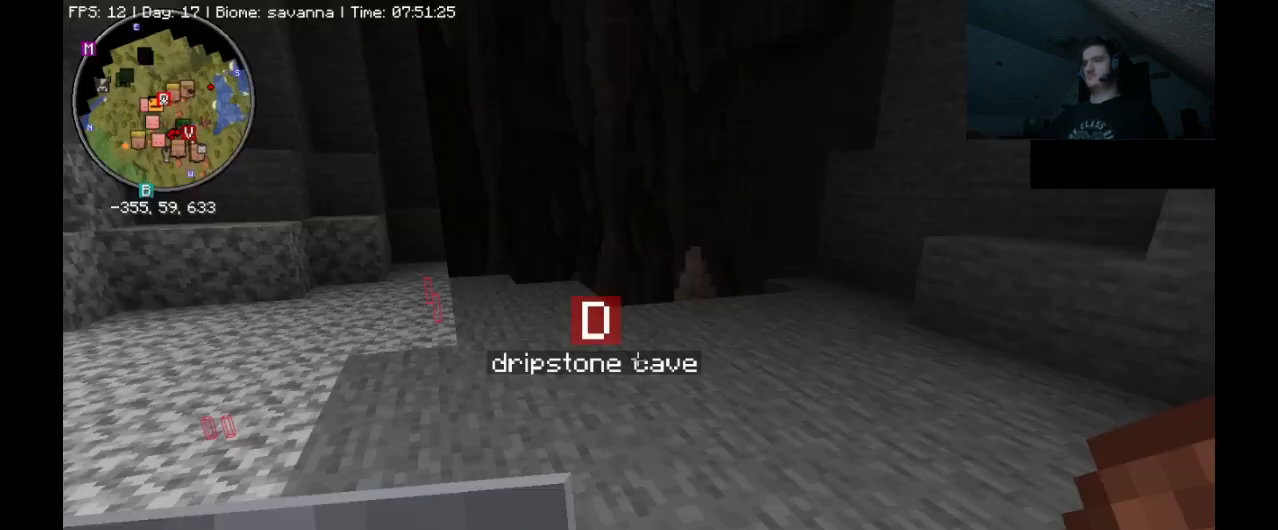
{"keys": [], "mouse": [], "events": []}
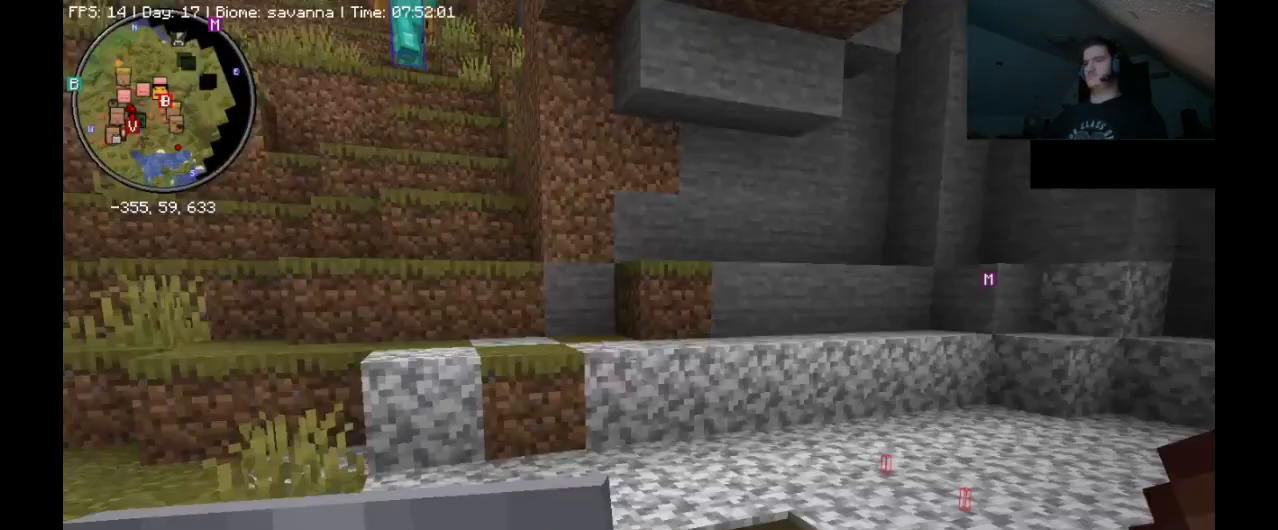
{"keys": ["ctrl_l", "w"], "mouse": [], "events": [[233, "ctrl_l", "down"], [267, "w", "down"]]}
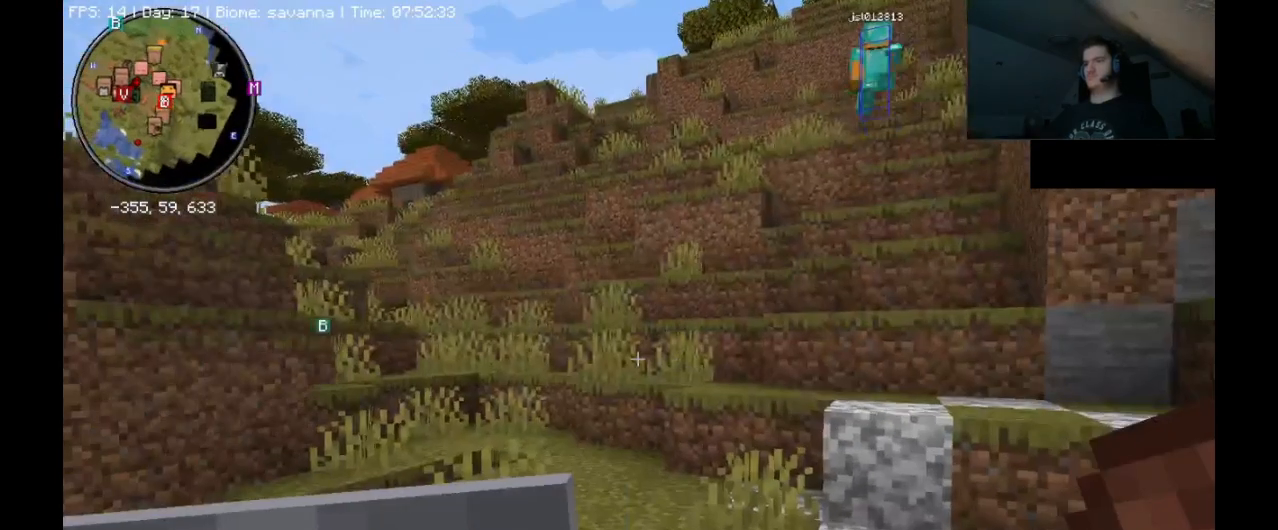
{"keys": ["ctrl_l", "w"], "mouse": [], "events": [[133, "space", "down"], [400, "space", "up"]]}
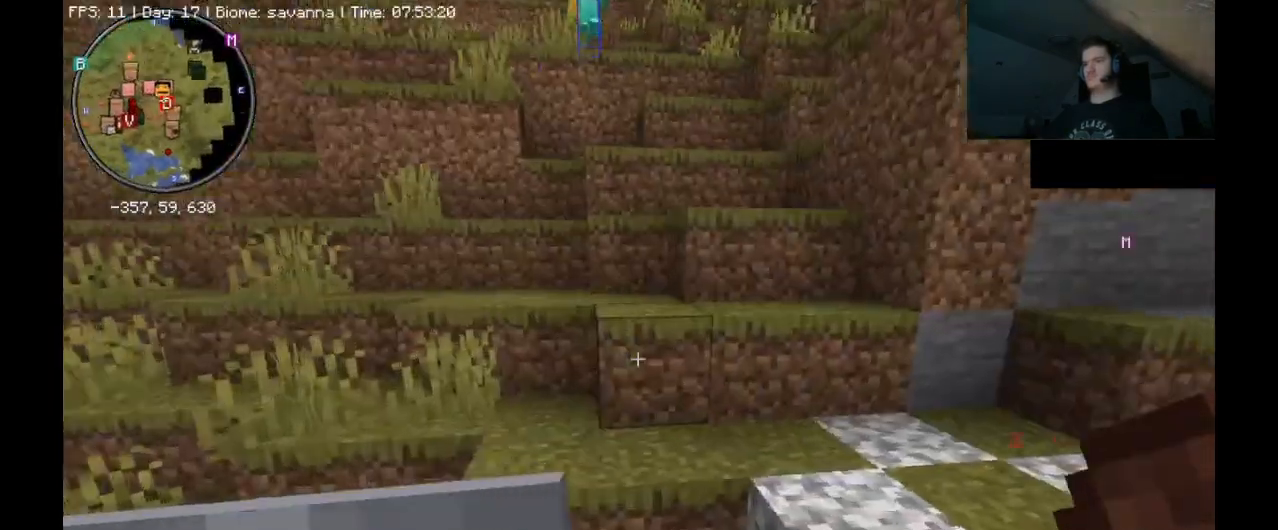
{"keys": ["ctrl_l", "space", "w"], "mouse": [], "events": [[133, "space", "down"], [400, "space", "up"], [500, "space", "down"]]}
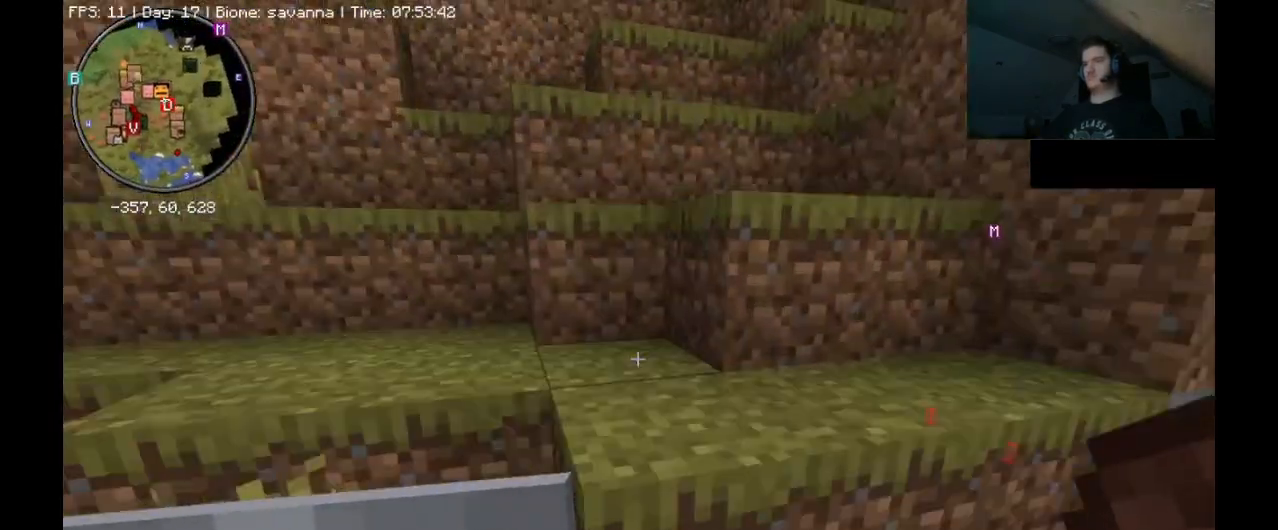
{"keys": ["ctrl_l", "w"], "mouse": [], "events": [[400, "space", "up"]]}
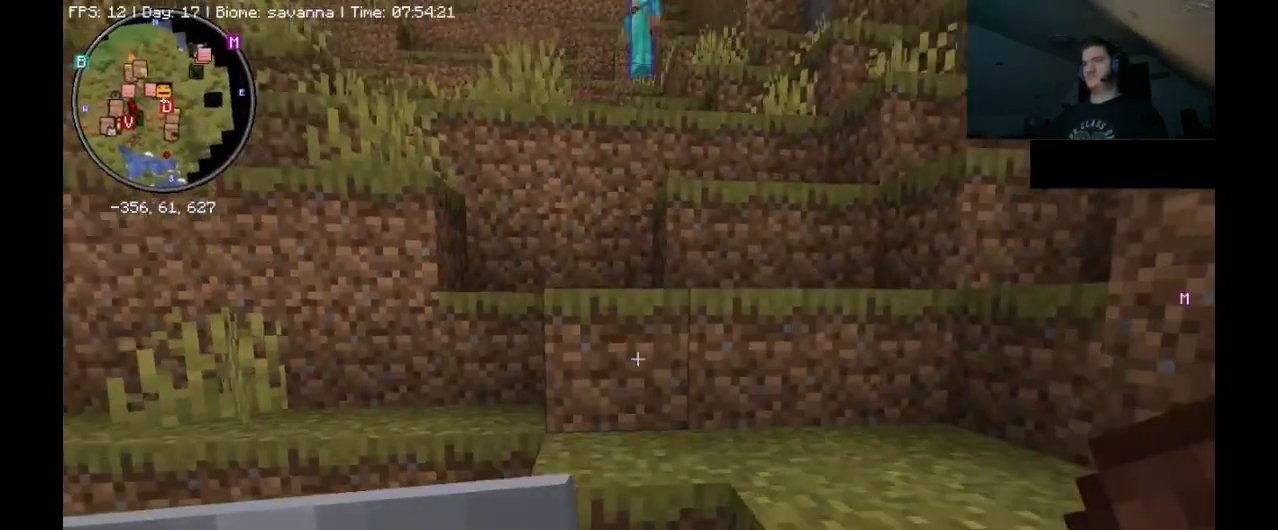
{"keys": ["ctrl_l", "space", "w"], "mouse": [], "events": [[67, "space", "down"], [300, "space", "up"], [467, "space", "down"]]}
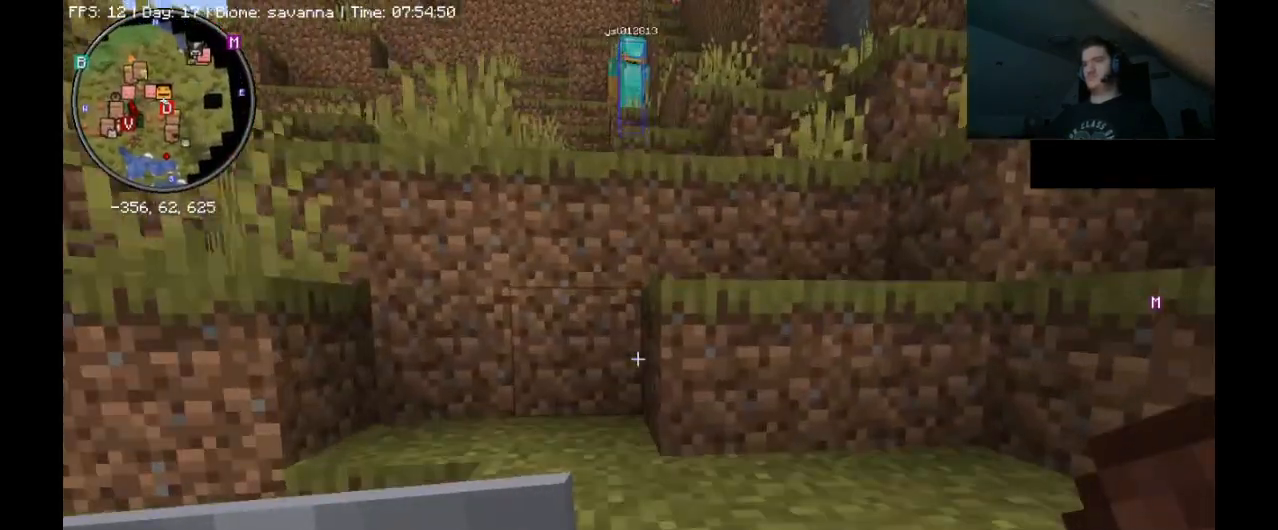
{"keys": ["ctrl_l", "space", "w"], "mouse": [], "events": [[233, "space", "up"], [367, "space", "down"]]}
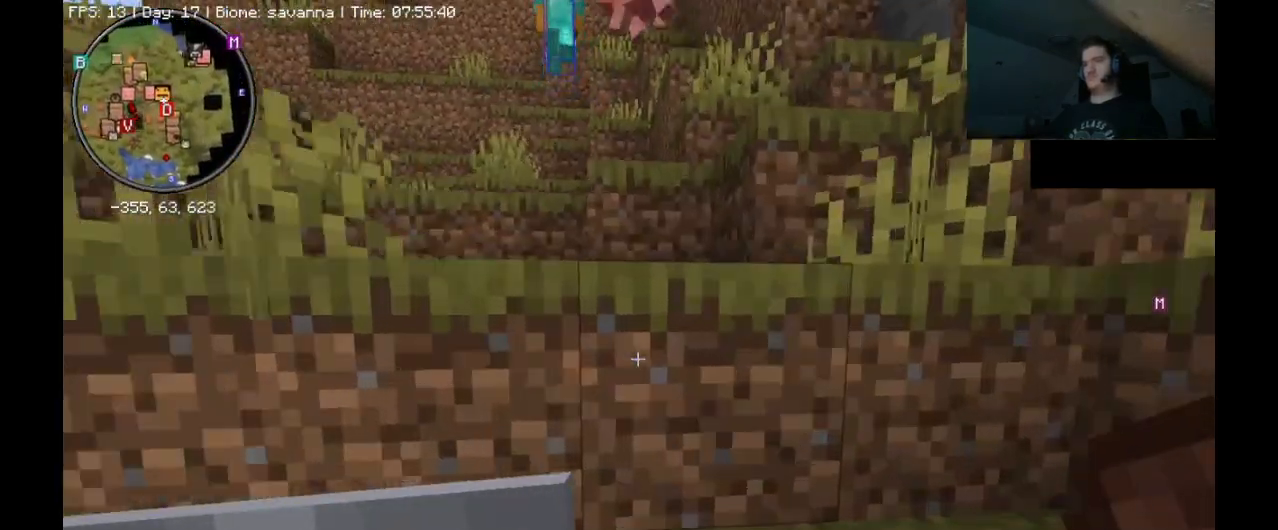
{"keys": ["ctrl_l", "space", "w"], "mouse": [], "events": [[167, "d", "down"], [233, "space", "up"], [433, "d", "up"], [467, "space", "down"]]}
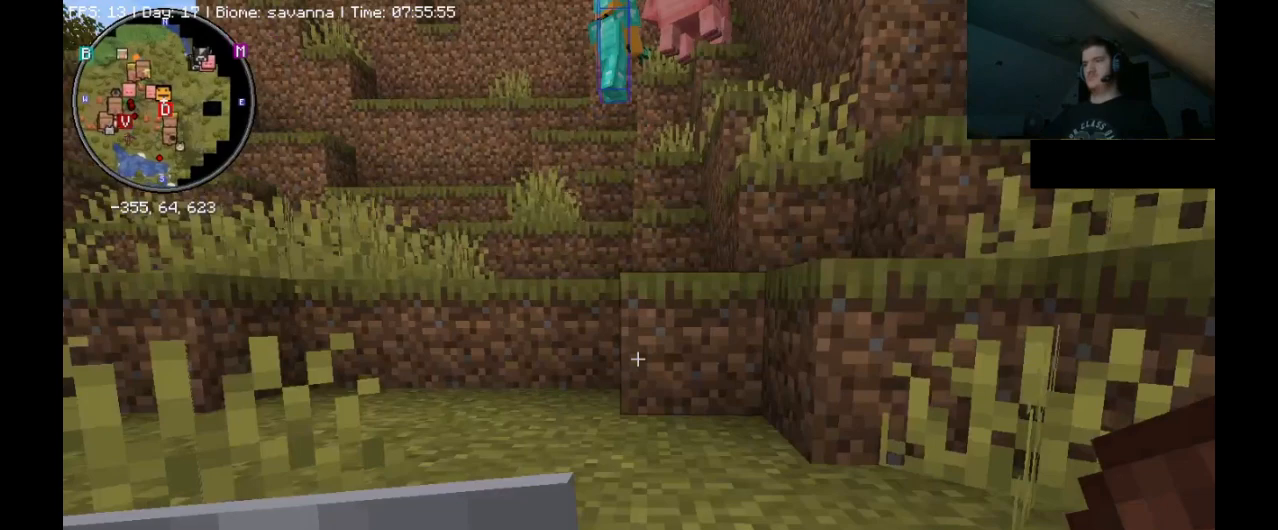
{"keys": [], "mouse": [], "events": [[167, "space", "up"], [200, "a", "down"], [467, "a", "up"], [500, "ctrl_l", "up"], [500, "w", "up"]]}
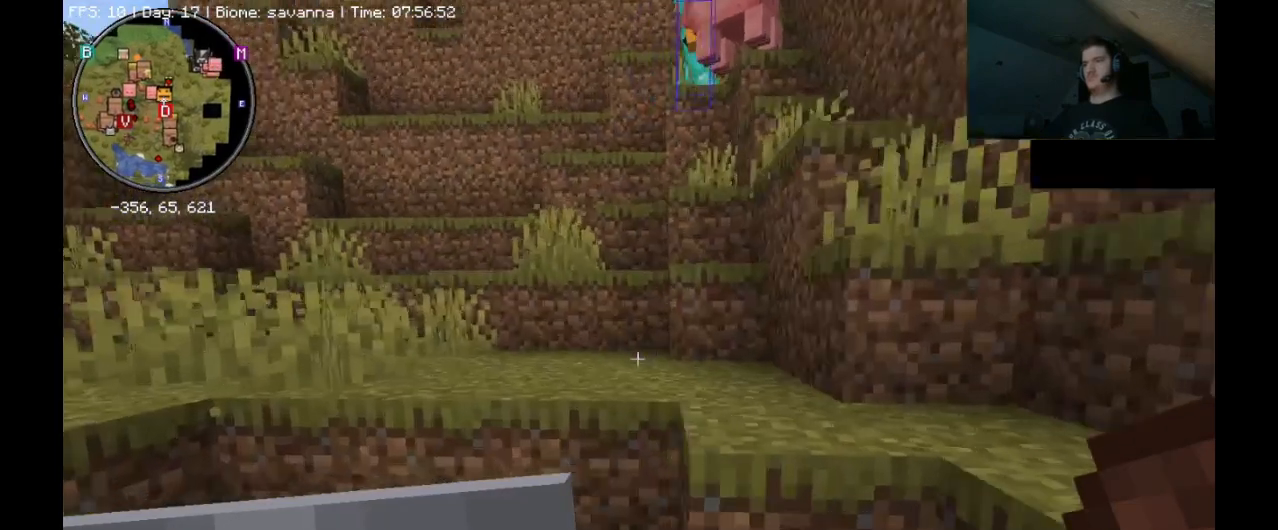
{"keys": ["w"], "mouse": [], "events": [[500, "w", "down"]]}
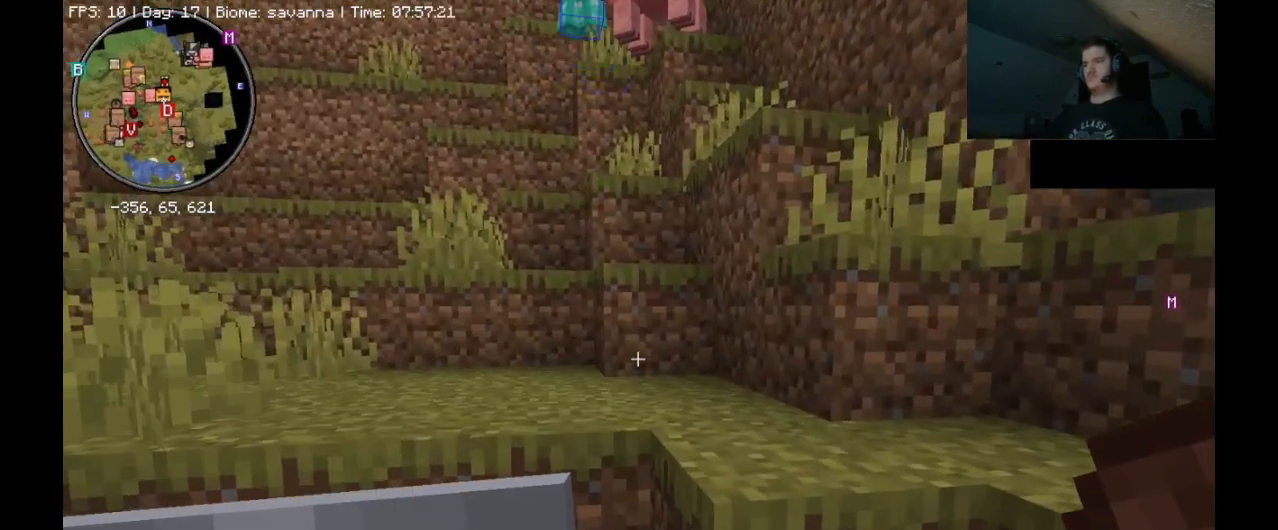
{"keys": ["ctrl_l", "space", "w"], "mouse": [], "events": [[33, "ctrl_l", "down"], [233, "space", "down"]]}
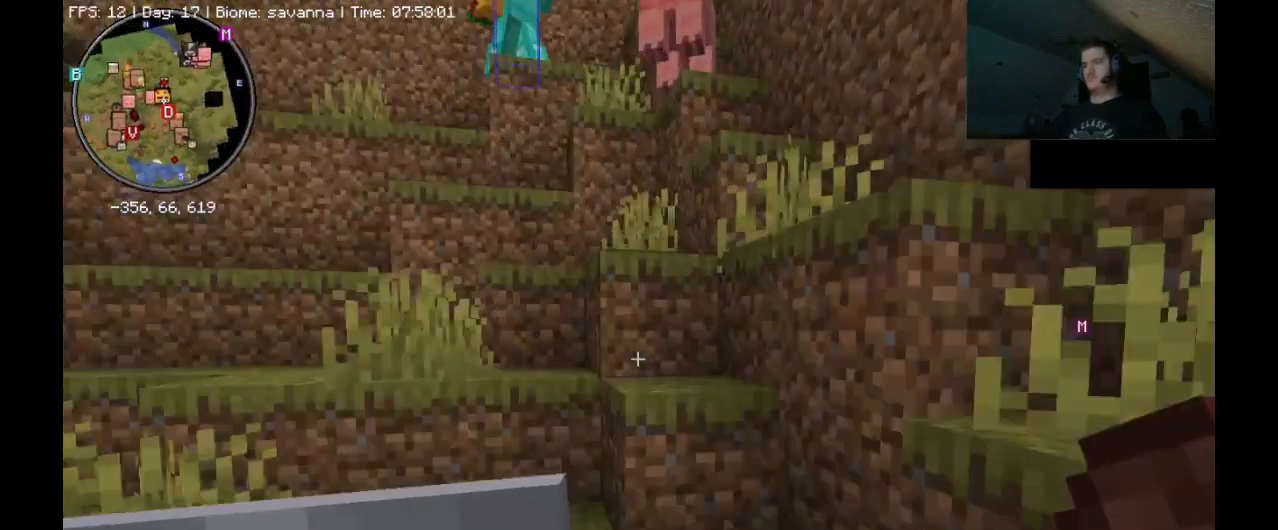
{"keys": ["ctrl_l", "space", "w"], "mouse": [], "events": [[33, "space", "up"], [300, "space", "down"]]}
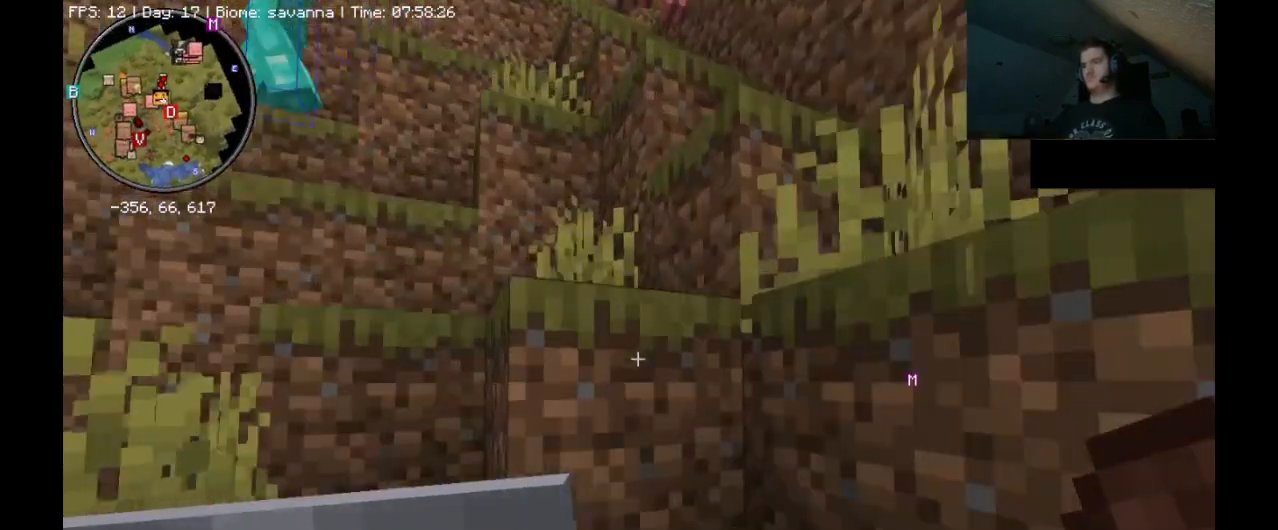
{"keys": [], "mouse": [], "events": [[33, "space", "up"], [267, "ctrl_l", "up"], [300, "w", "up"]]}
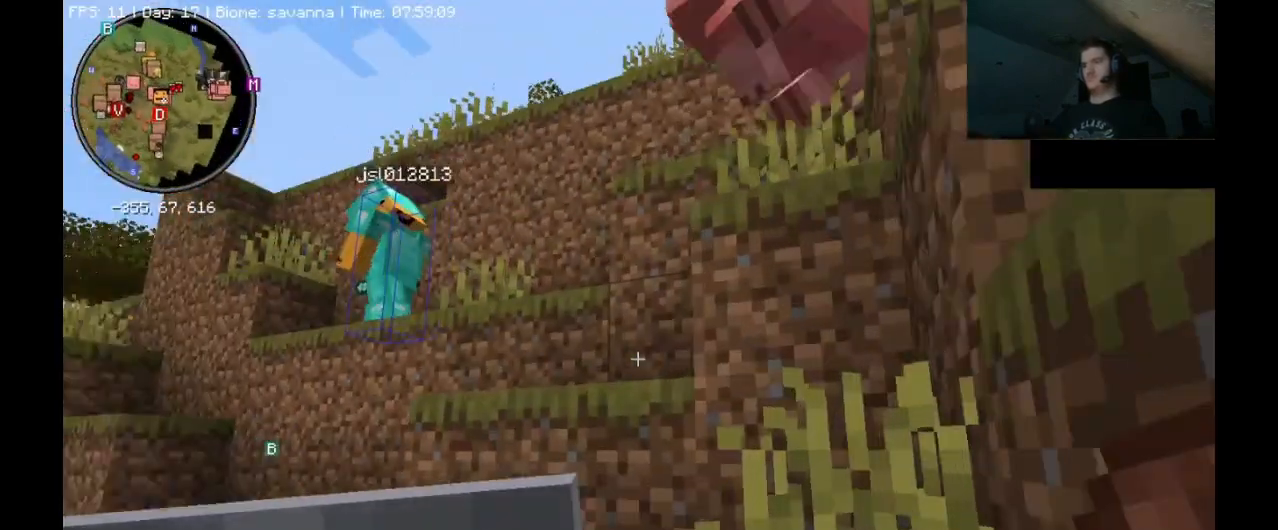
{"keys": ["ctrl_l", "space", "w"], "mouse": [], "events": [[400, "w", "down"], [467, "ctrl_l", "down"], [500, "space", "down"]]}
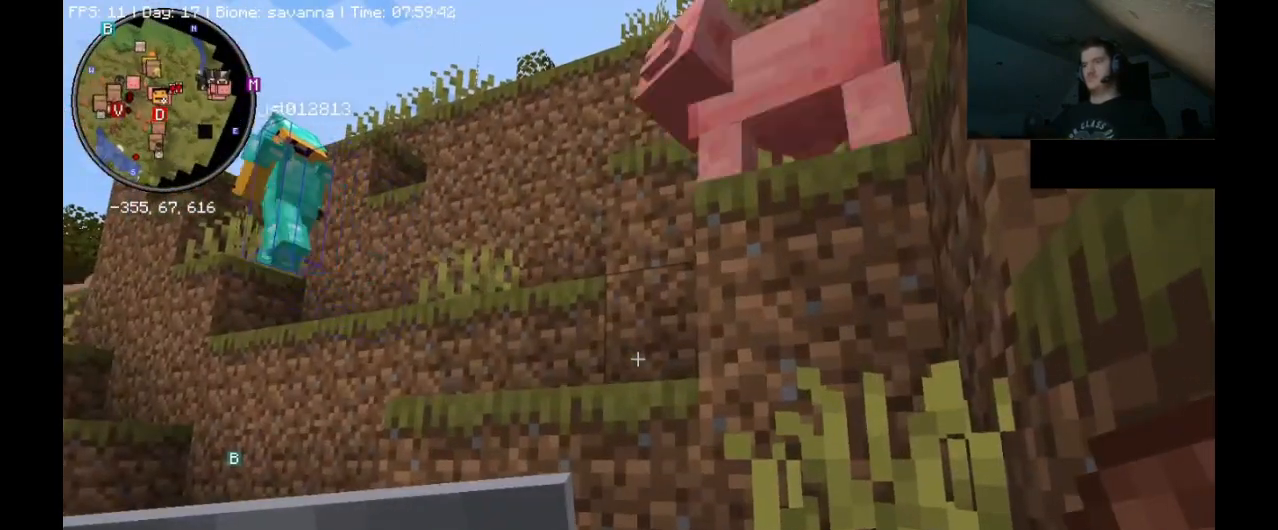
{"keys": ["ctrl_l", "w"], "mouse": [], "events": [[133, "d", "down"], [233, "space", "up"], [367, "d", "up"]]}
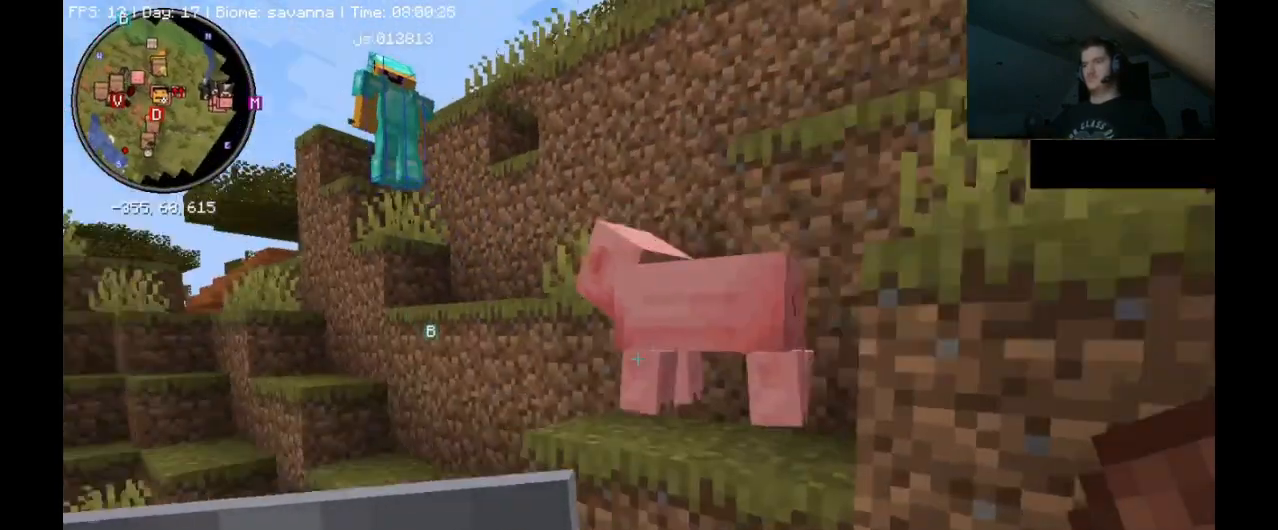
{"keys": ["ctrl_l", "d", "w"], "mouse": [], "events": [[133, "space", "down"], [233, "d", "down"], [467, "space", "up"]]}
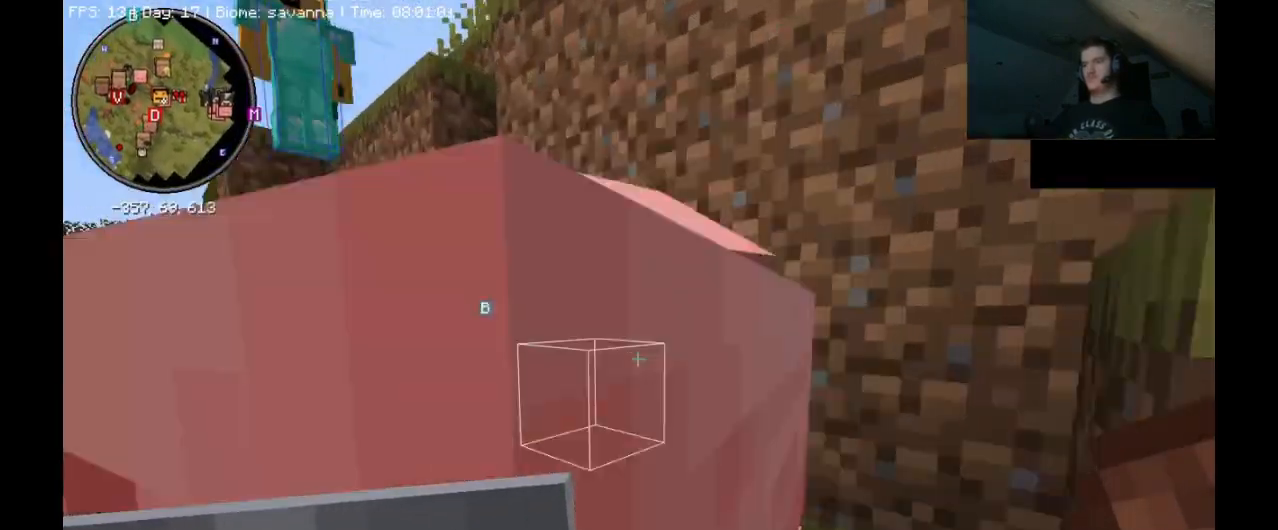
{"keys": ["w"], "mouse": [], "events": [[67, "ctrl_l", "up"], [67, "d", "up"], [100, "w", "up"], [467, "w", "down"]]}
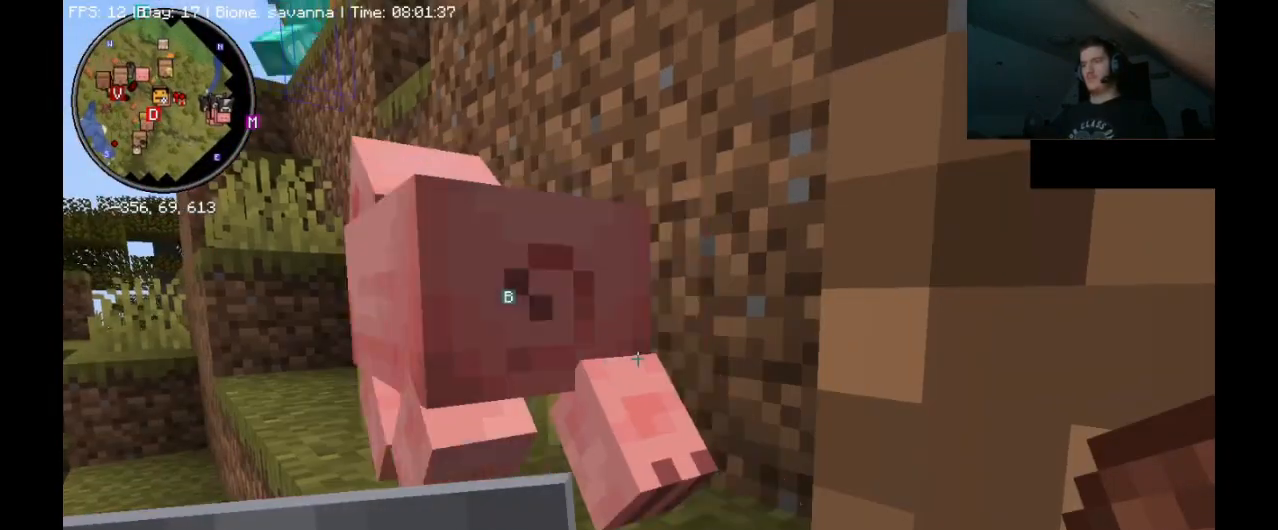
{"keys": ["ctrl_l", "w"], "mouse": [], "events": [[33, "ctrl_l", "down"], [33, "space", "down"], [233, "space", "up"]]}
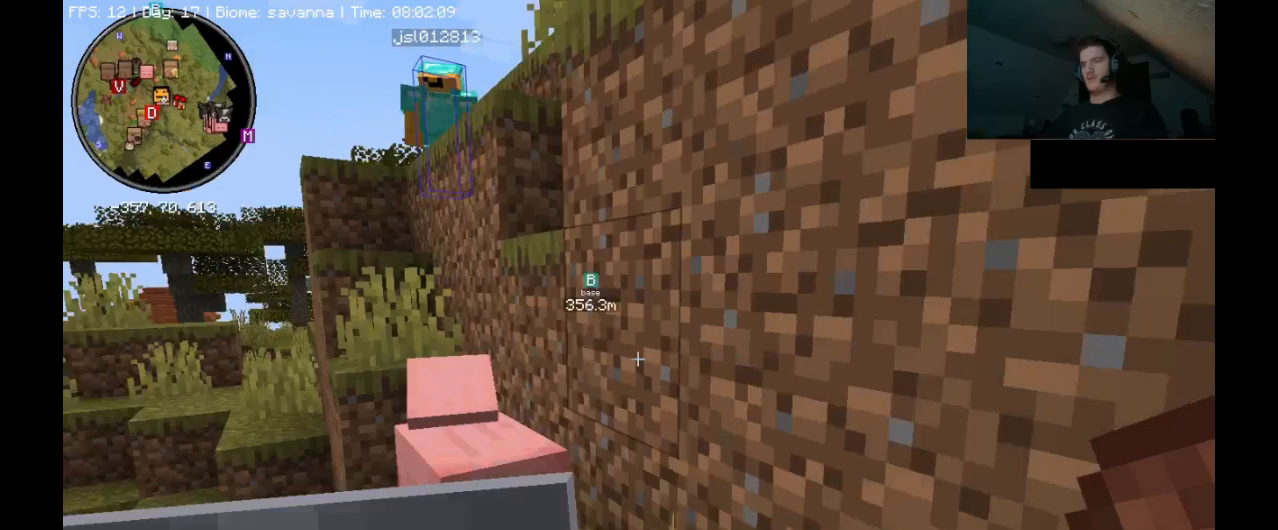
{"keys": ["ctrl_l", "space", "w"], "mouse": [], "events": [[467, "space", "down"]]}
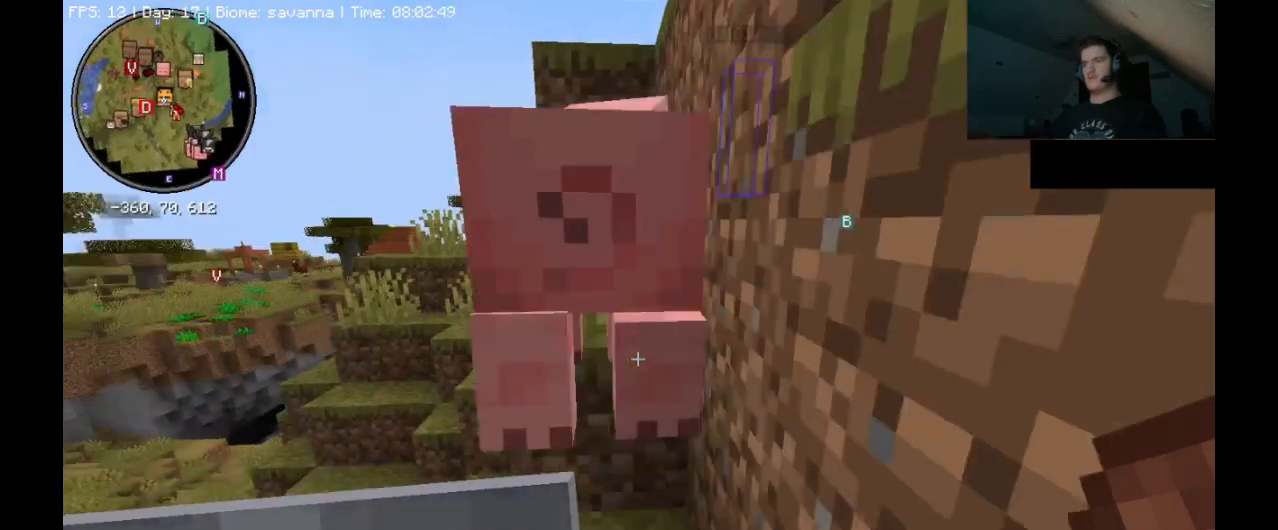
{"keys": ["ctrl_l", "w"], "mouse": [], "events": [[267, "space", "up"]]}